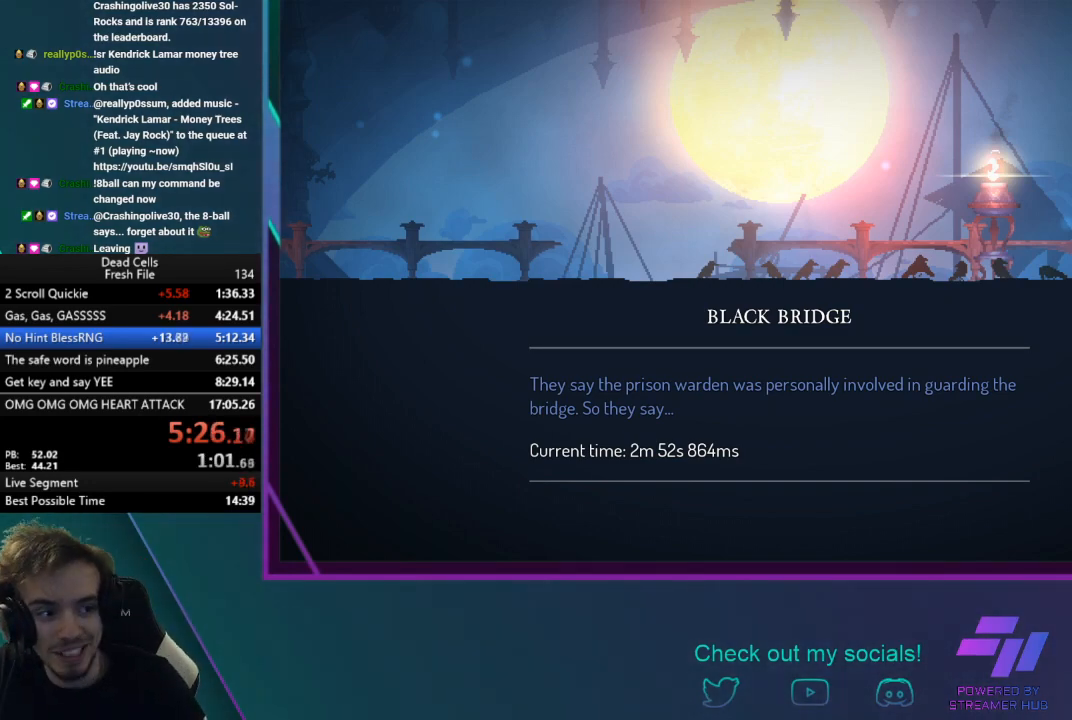
Gameplay with a controller (PlayStation layout); each line is a JSON object with the inputs held at the frame after it. "button_events" lists button changes between this image and that frame as [ms after this image, input, new state], when the widget could be followed in between (sticks are given only as held states). Not read: R3 right_stick.
{"buttons": [], "left_stick": "right", "button_events": []}
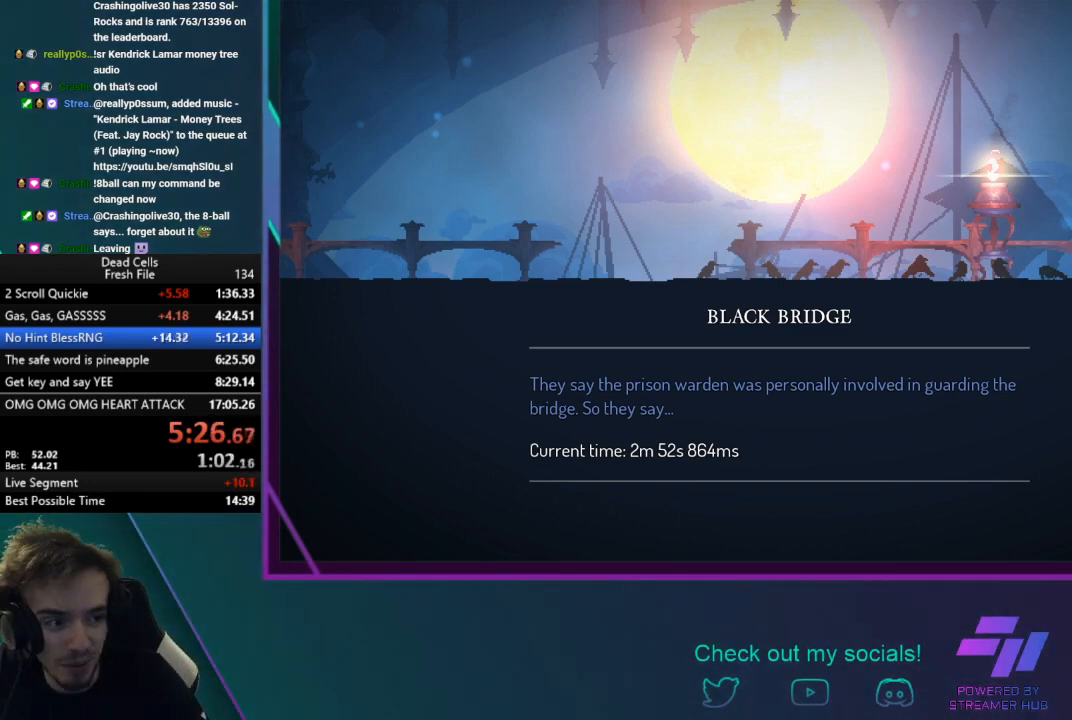
{"buttons": [], "left_stick": "right", "button_events": []}
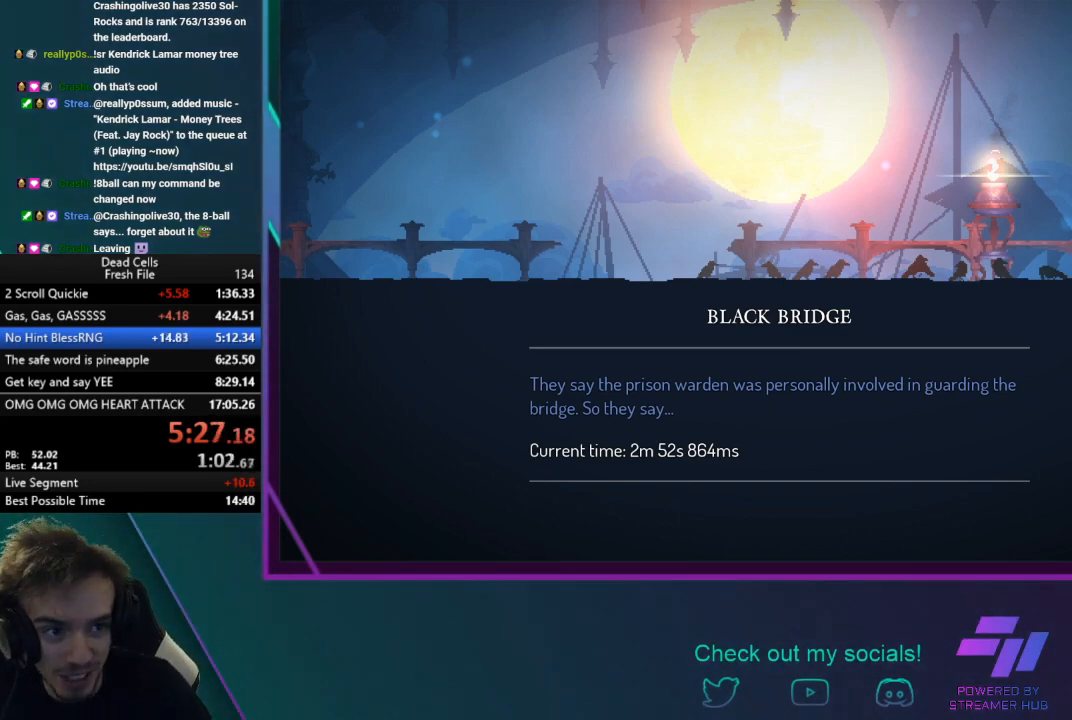
{"buttons": [], "left_stick": "right", "button_events": []}
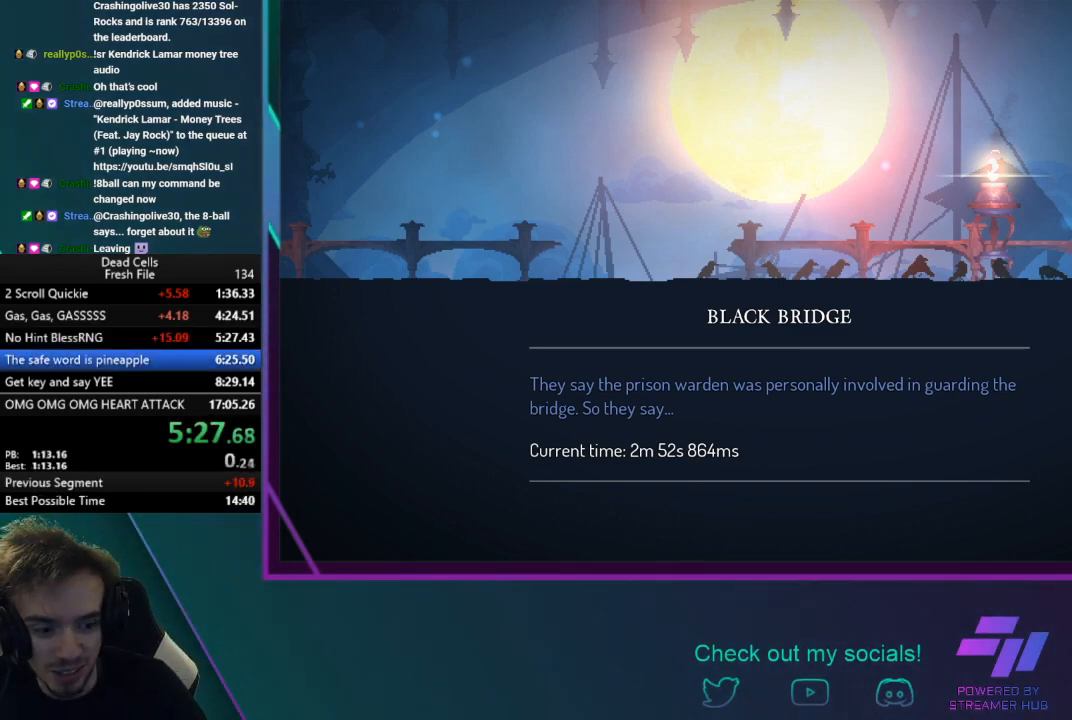
{"buttons": [], "left_stick": "right", "button_events": []}
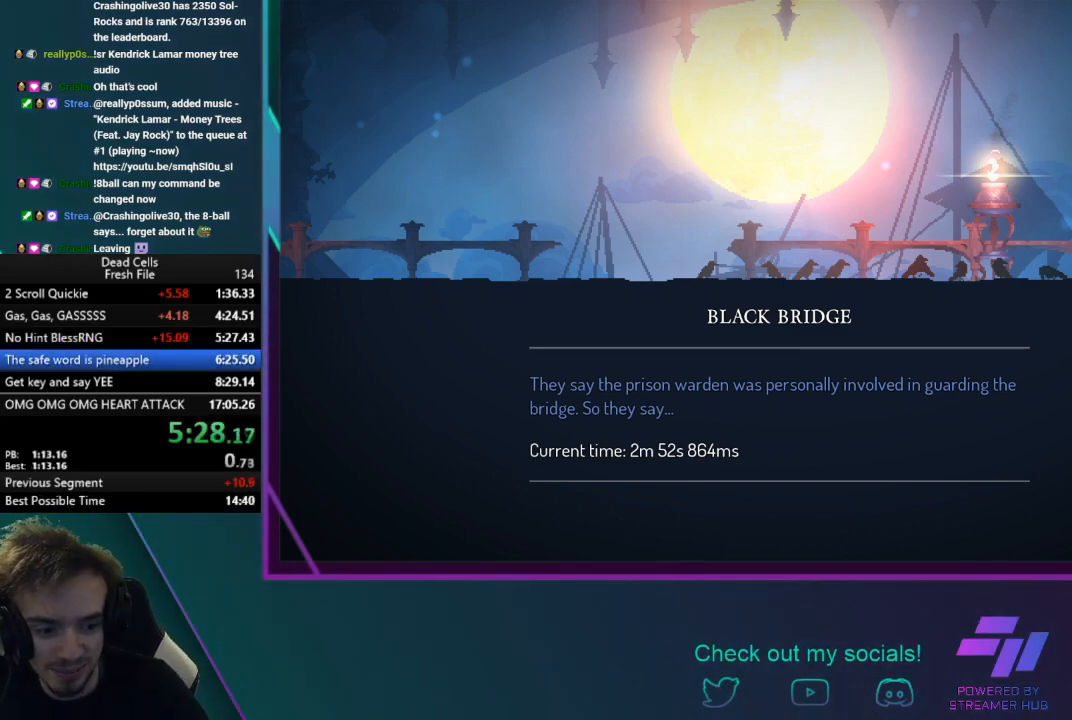
{"buttons": ["CIRCLE", "TRIANGLE"], "left_stick": "right", "button_events": [[434, "TRIANGLE", "down"], [467, "CIRCLE", "down"]]}
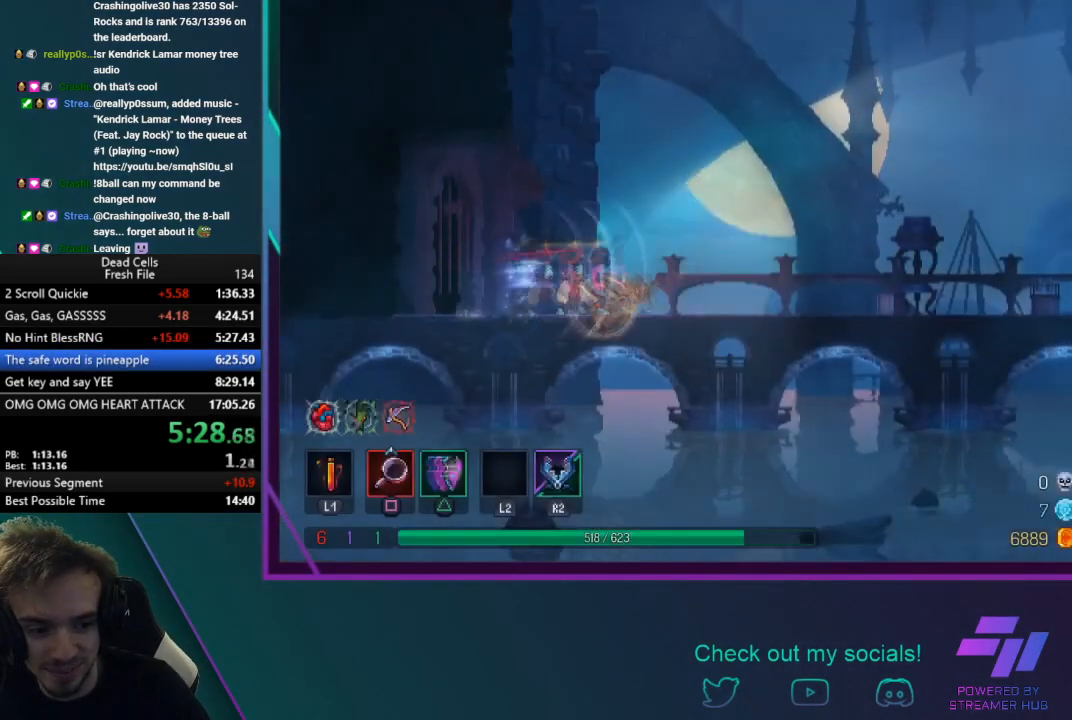
{"buttons": [], "left_stick": "right", "button_events": [[267, "CIRCLE", "up"], [267, "TRIANGLE", "up"]]}
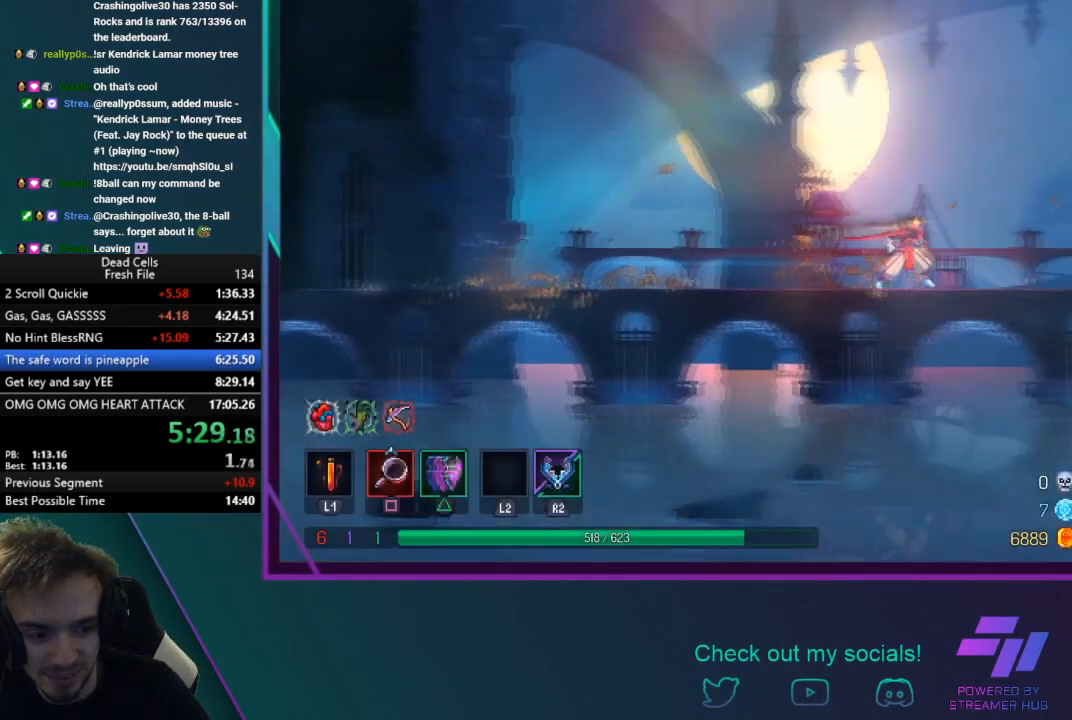
{"buttons": ["CIRCLE", "TRIANGLE"], "left_stick": "right", "button_events": [[334, "TRIANGLE", "down"], [367, "CIRCLE", "down"]]}
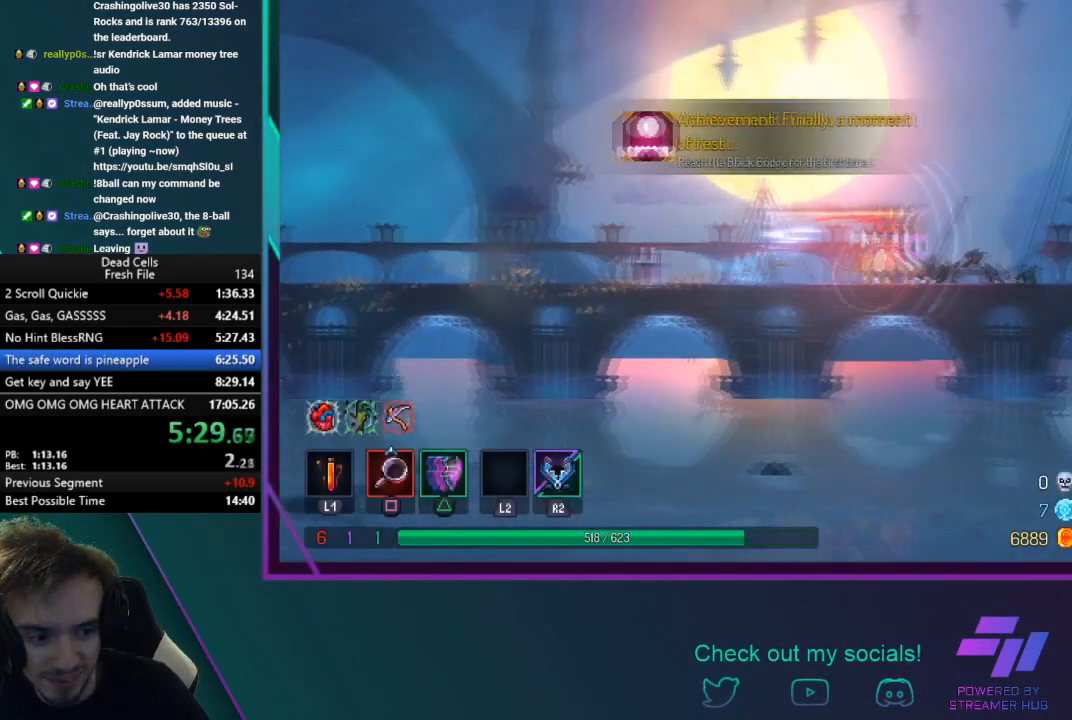
{"buttons": [], "left_stick": "right", "button_events": [[367, "CIRCLE", "up"], [400, "TRIANGLE", "up"]]}
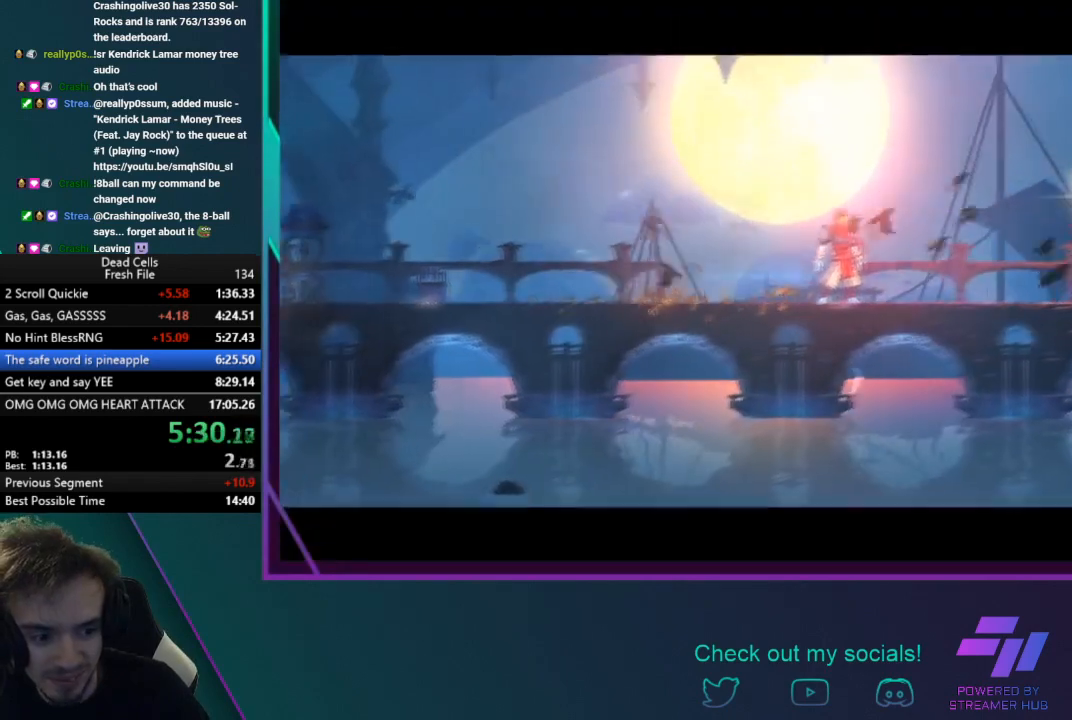
{"buttons": [], "left_stick": "right", "button_events": []}
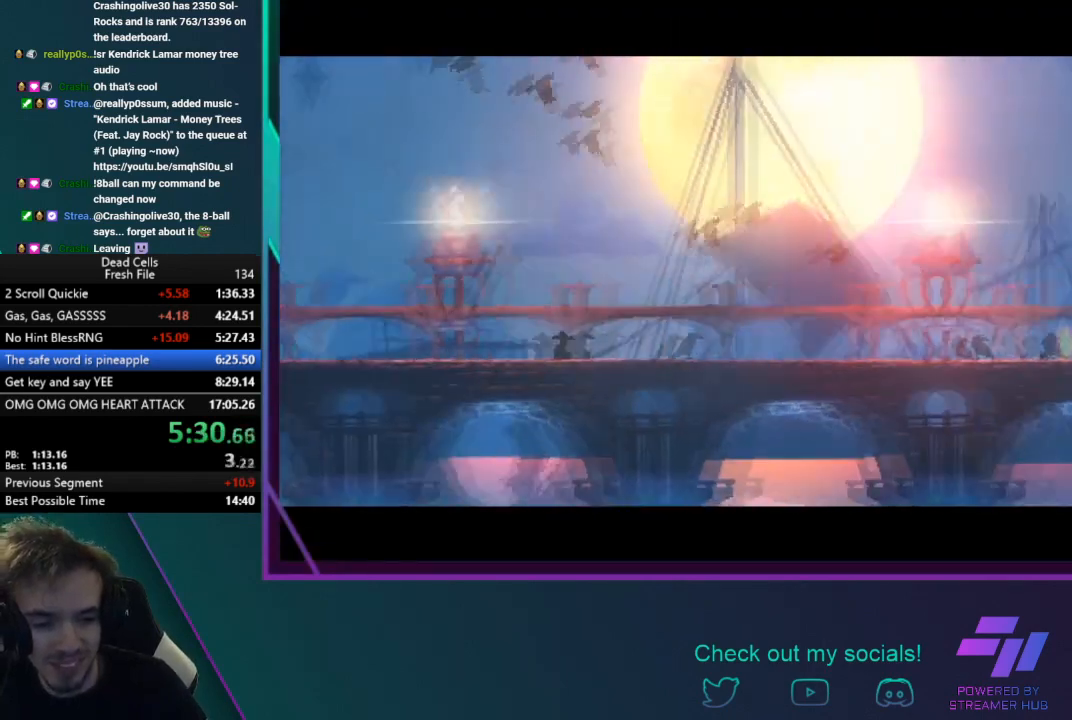
{"buttons": [], "left_stick": "right", "button_events": []}
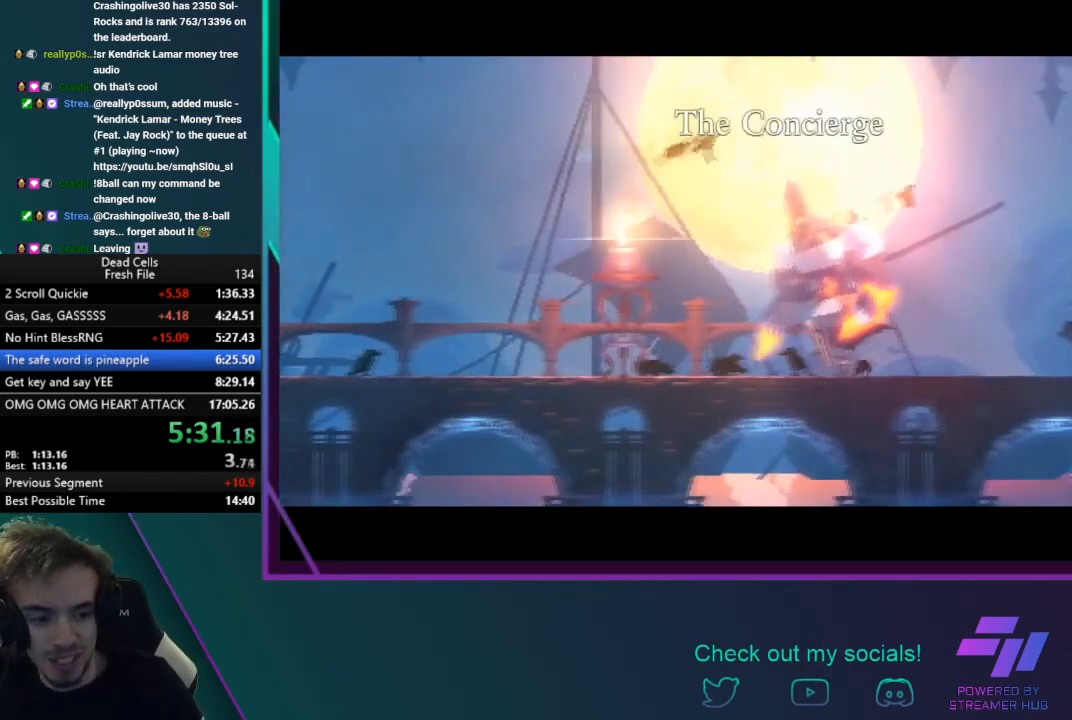
{"buttons": [], "left_stick": "right", "button_events": []}
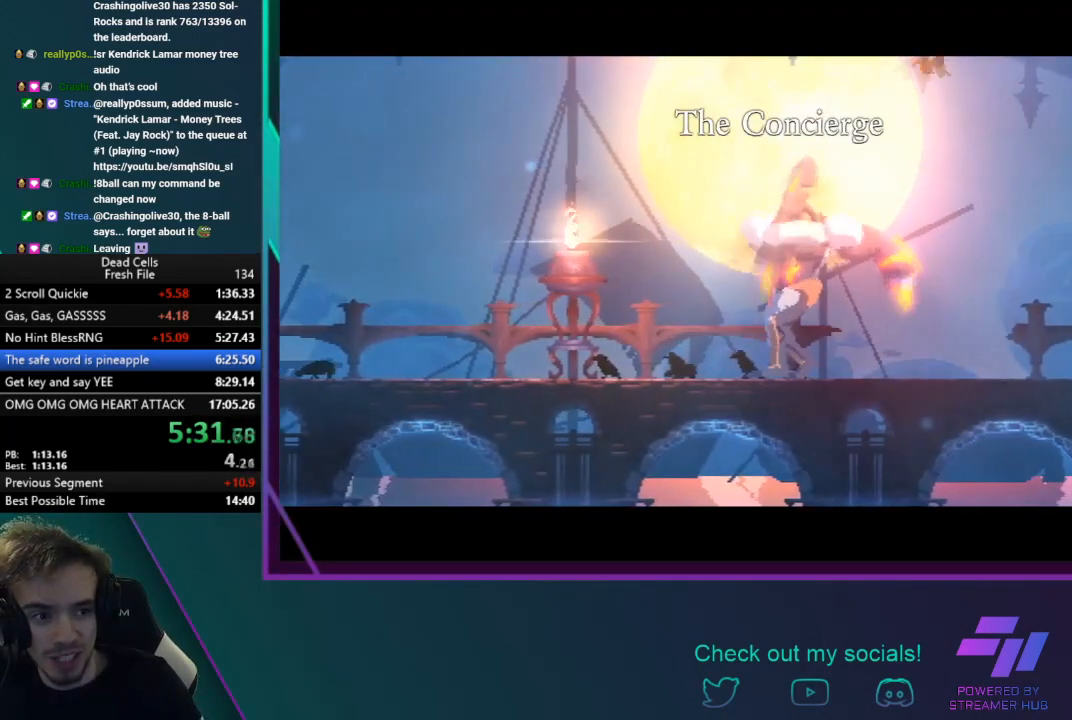
{"buttons": [], "left_stick": "right", "button_events": []}
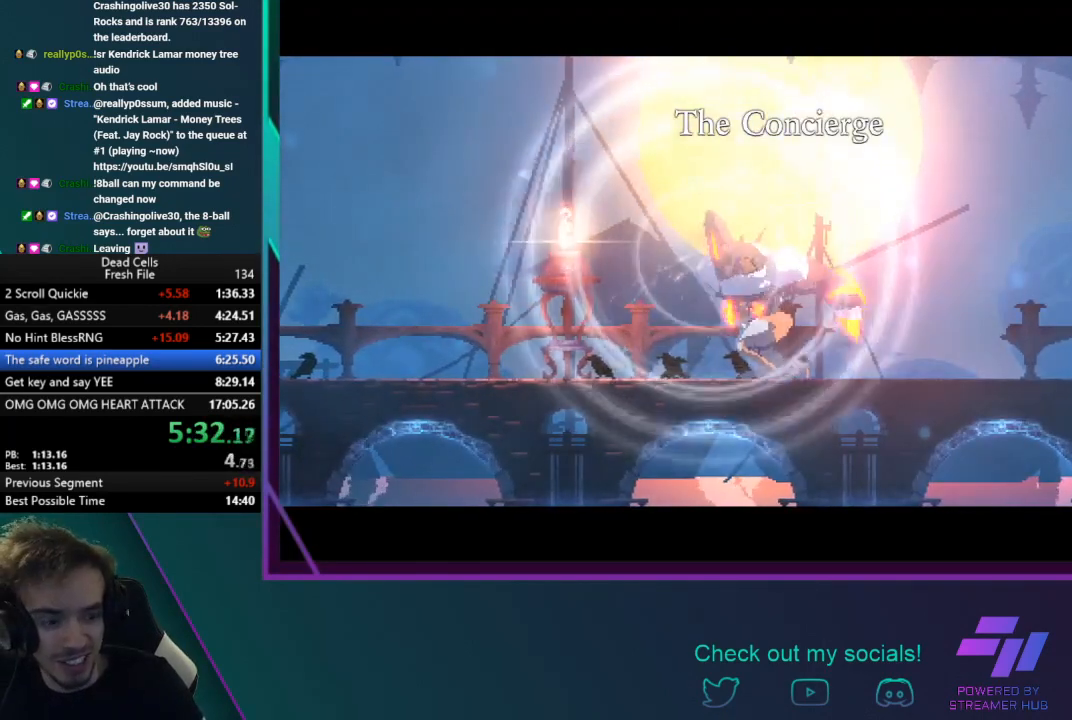
{"buttons": [], "left_stick": "right", "button_events": []}
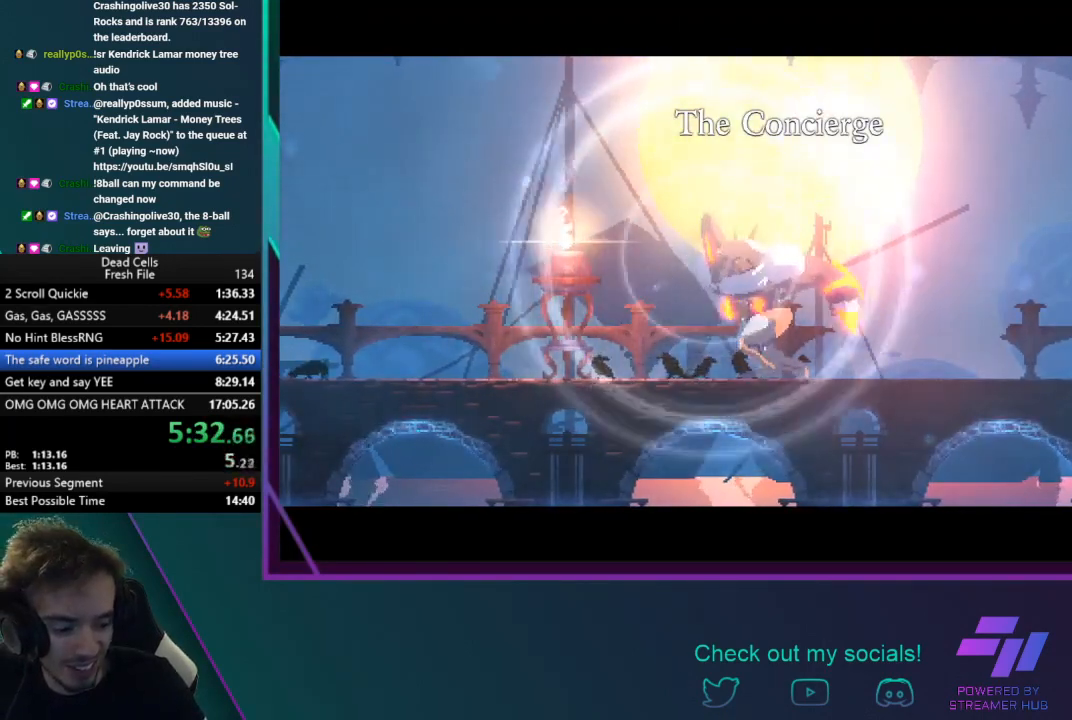
{"buttons": [], "left_stick": "right", "button_events": []}
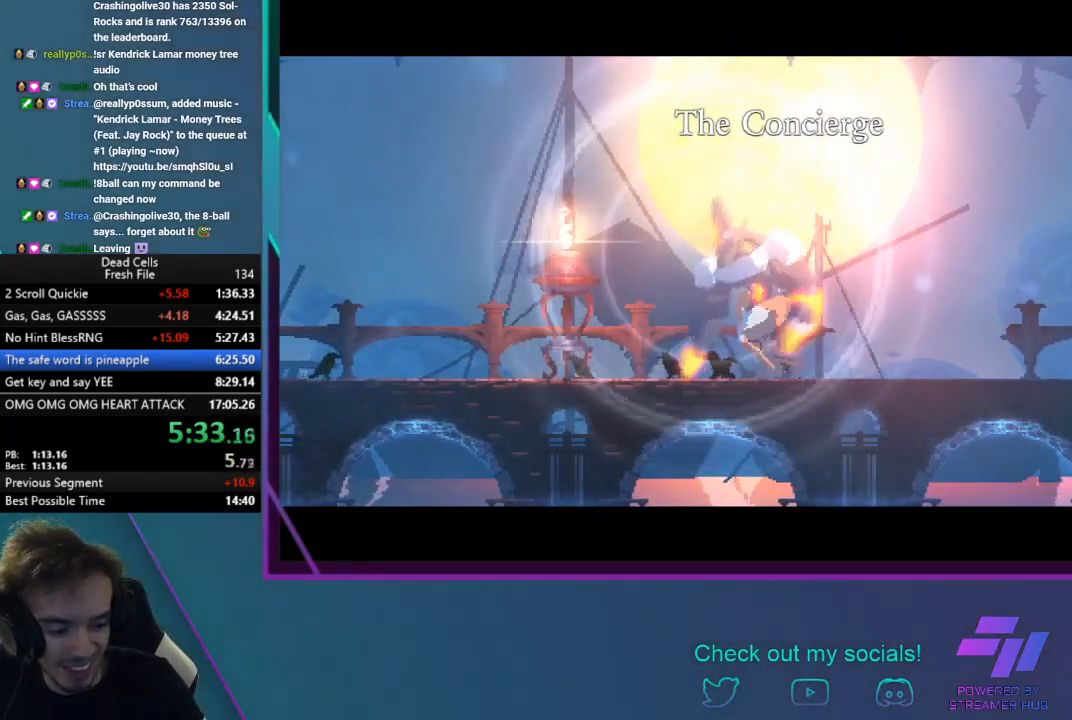
{"buttons": [], "left_stick": "right", "button_events": []}
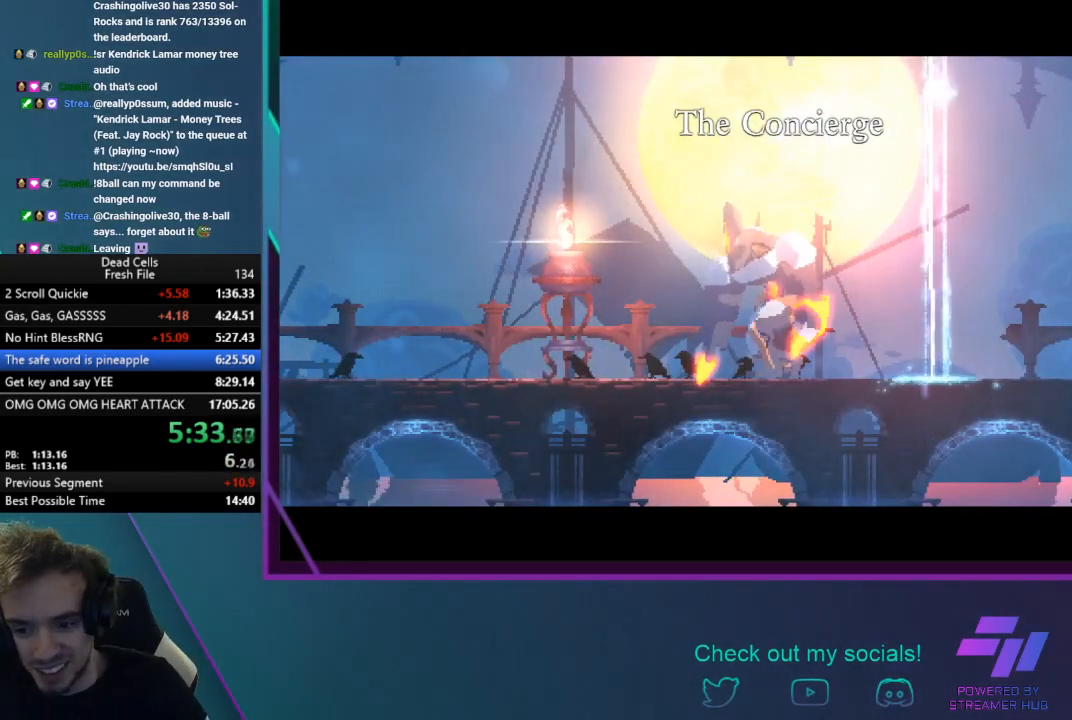
{"buttons": [], "left_stick": "right", "button_events": []}
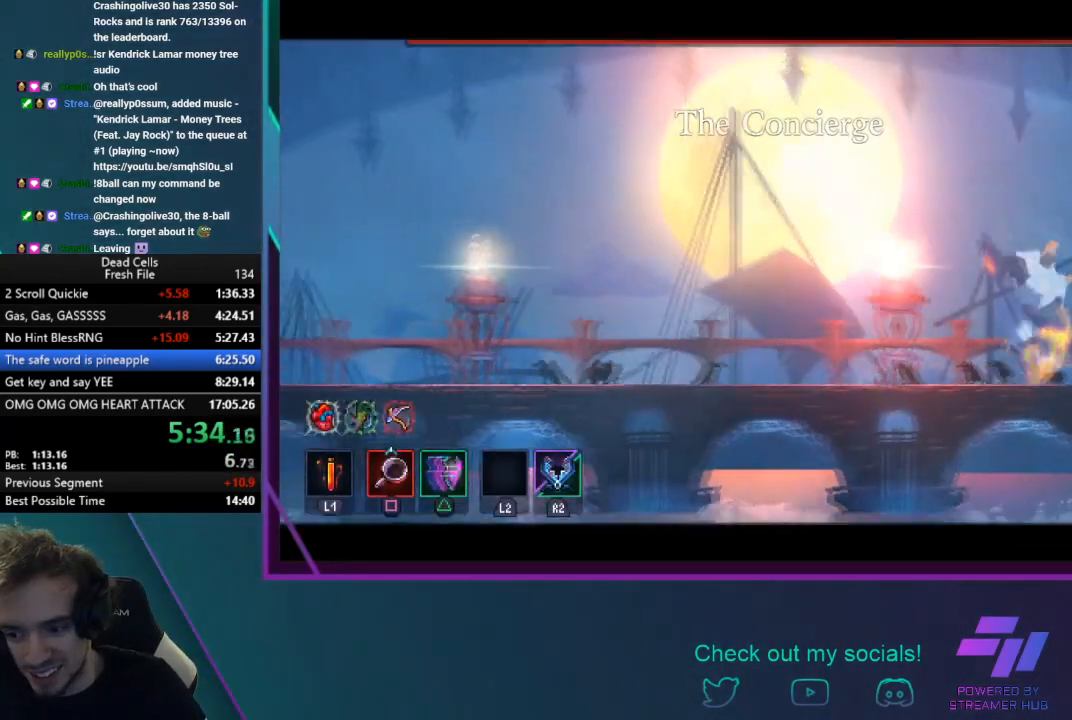
{"buttons": [], "left_stick": "right", "button_events": [[100, "TRIANGLE", "down"], [134, "CIRCLE", "down"], [367, "CIRCLE", "up"], [367, "TRIANGLE", "up"]]}
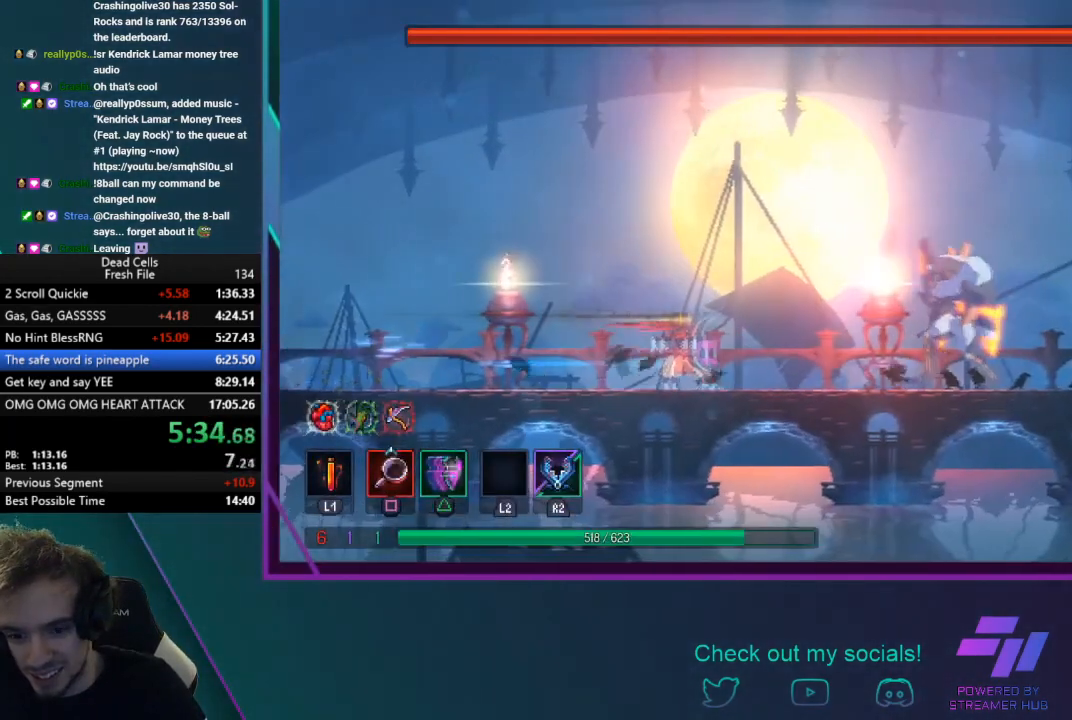
{"buttons": ["CIRCLE"], "left_stick": "right", "button_events": [[133, "R2", "down"], [333, "R2", "up"], [434, "CIRCLE", "down"]]}
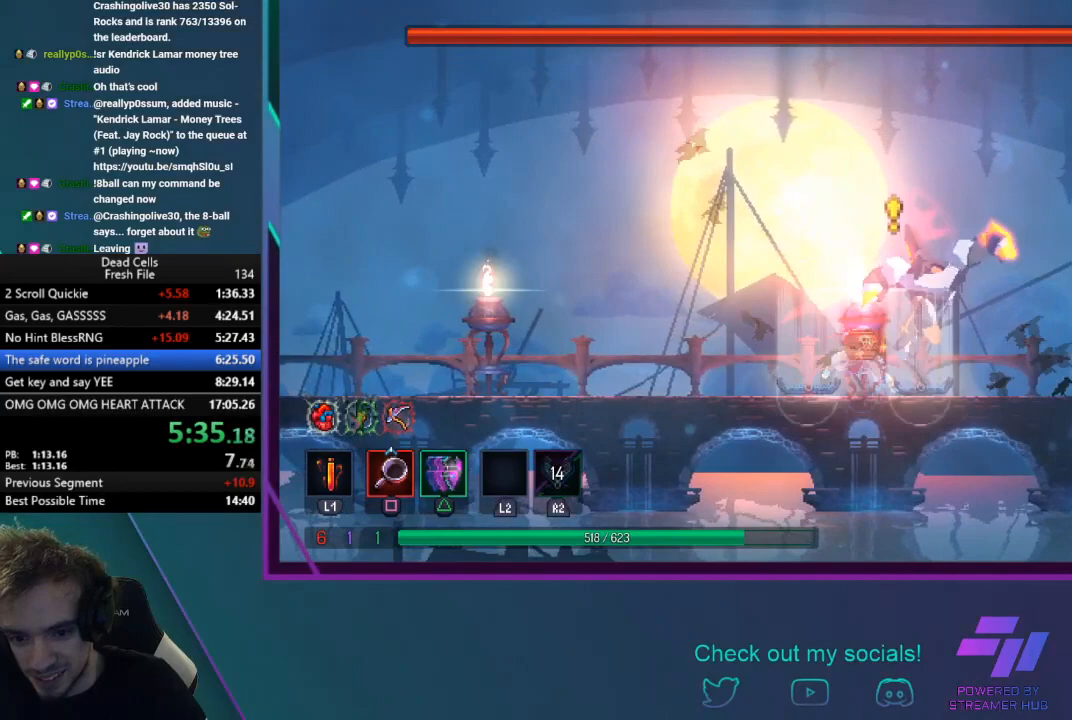
{"buttons": ["SQUARE"], "left_stick": "center", "button_events": [[67, "CIRCLE", "up"], [267, "SQUARE", "down"], [401, "SQUARE", "up"], [467, "SQUARE", "down"]]}
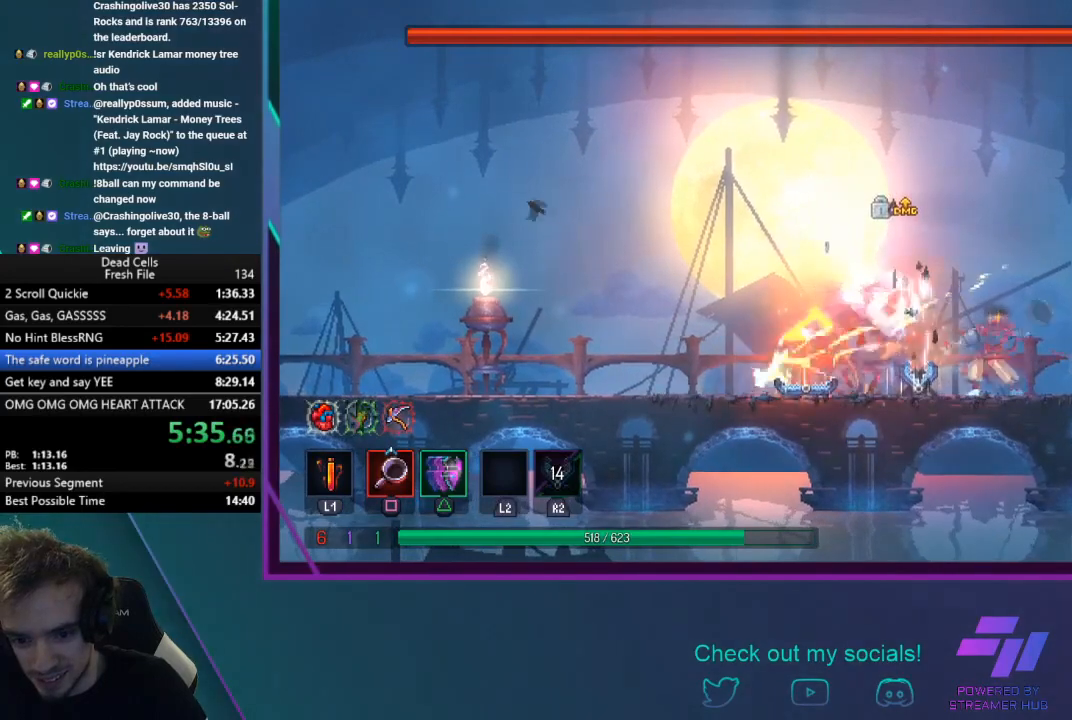
{"buttons": ["SQUARE"], "left_stick": "center", "button_events": [[100, "SQUARE", "up"], [167, "SQUARE", "down"], [300, "SQUARE", "up"], [367, "SQUARE", "down"]]}
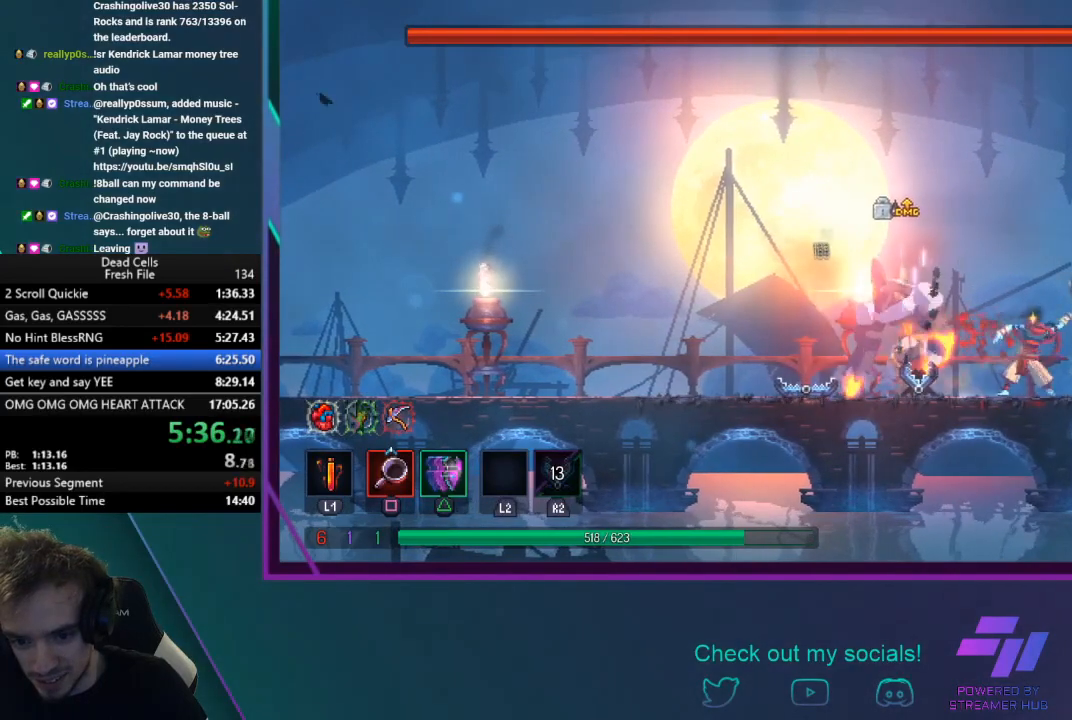
{"buttons": ["CIRCLE"], "left_stick": "left", "button_events": [[401, "SQUARE", "up"], [501, "CIRCLE", "down"]]}
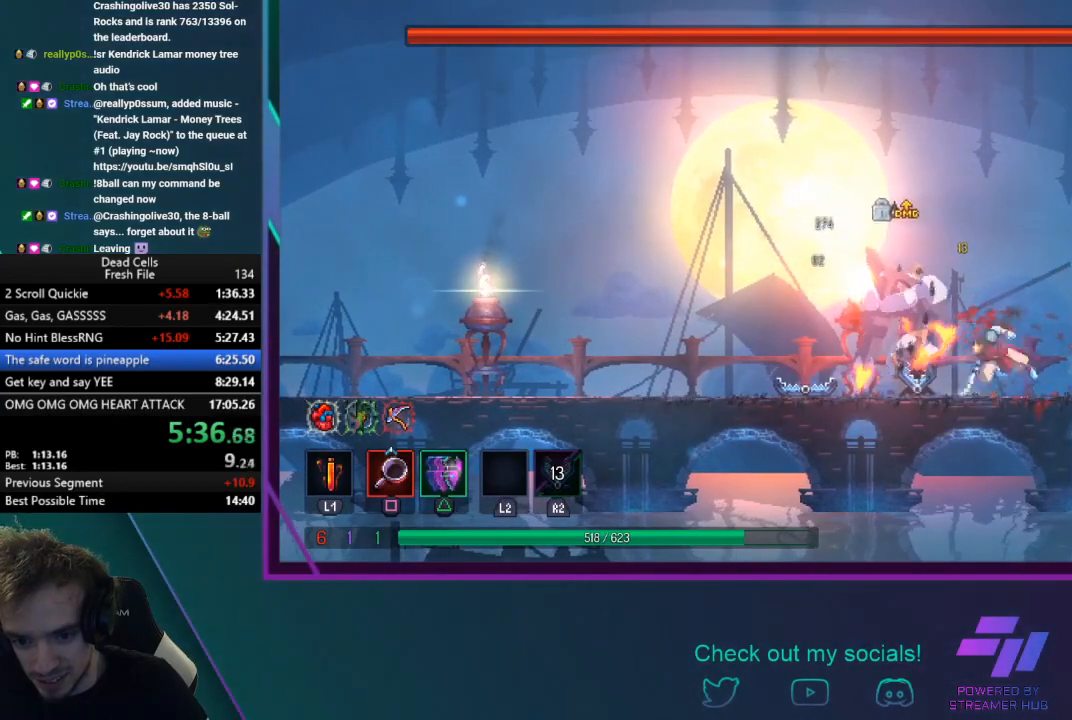
{"buttons": ["SQUARE"], "left_stick": "center", "button_events": [[167, "CIRCLE", "up"], [267, "SQUARE", "down"]]}
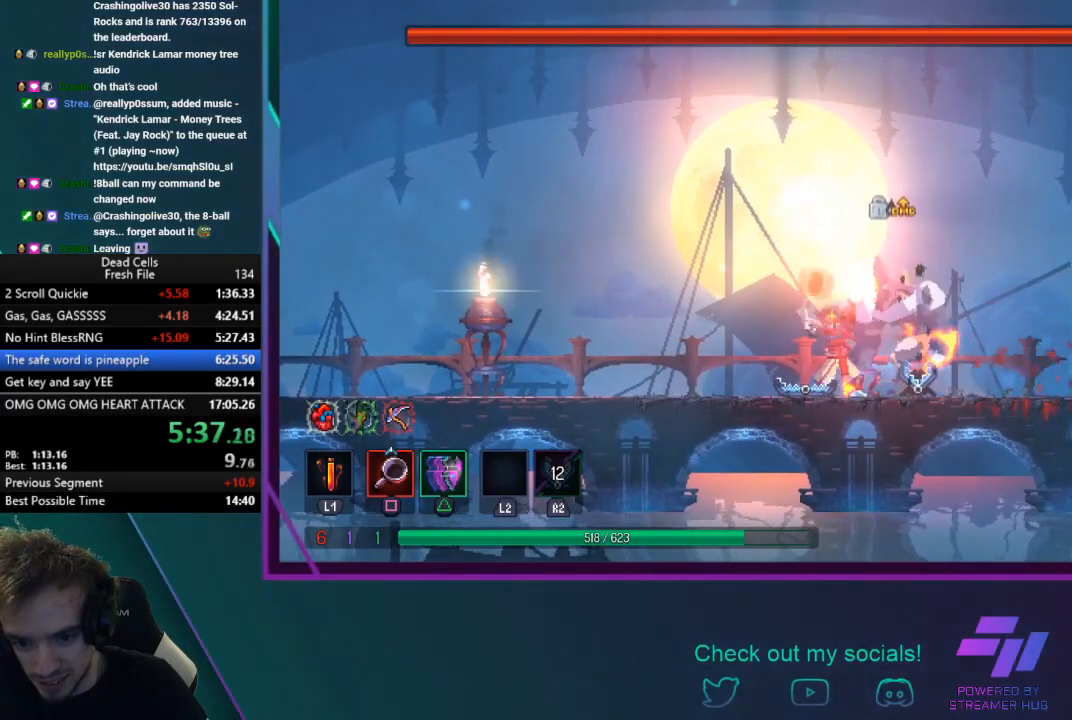
{"buttons": ["SQUARE"], "left_stick": "center", "button_events": [[100, "SQUARE", "up"], [167, "SQUARE", "down"], [301, "SQUARE", "up"], [367, "SQUARE", "down"]]}
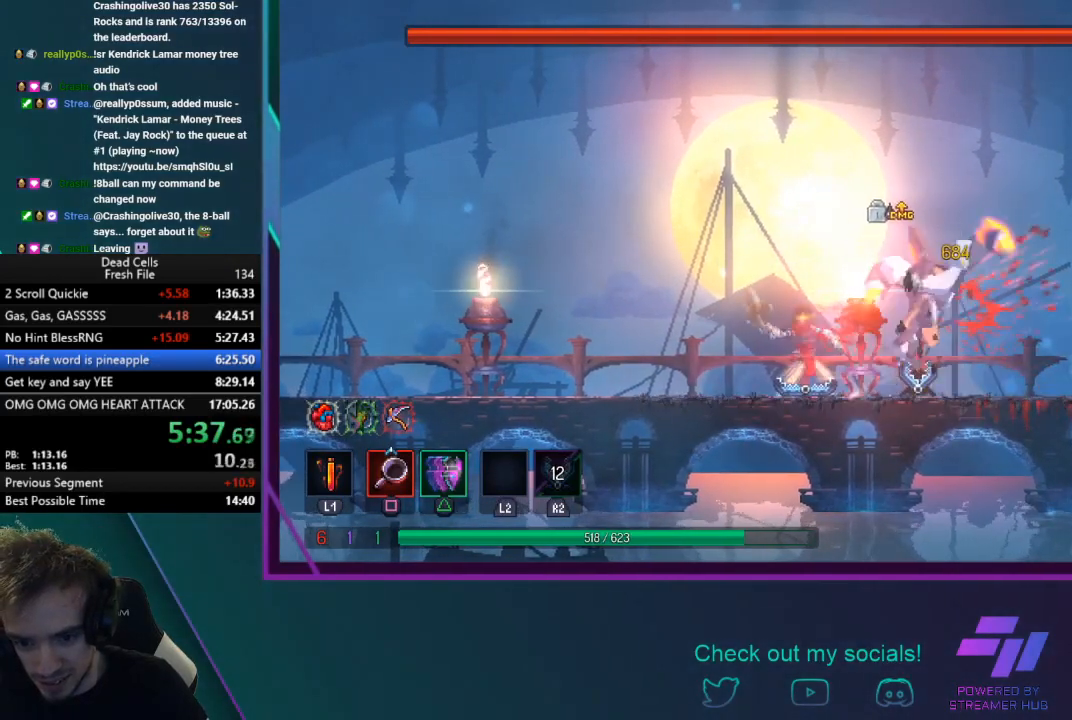
{"buttons": ["TRIANGLE", "R1"], "left_stick": "center", "button_events": [[400, "SQUARE", "up"], [467, "TRIANGLE", "down"], [500, "R1", "down"]]}
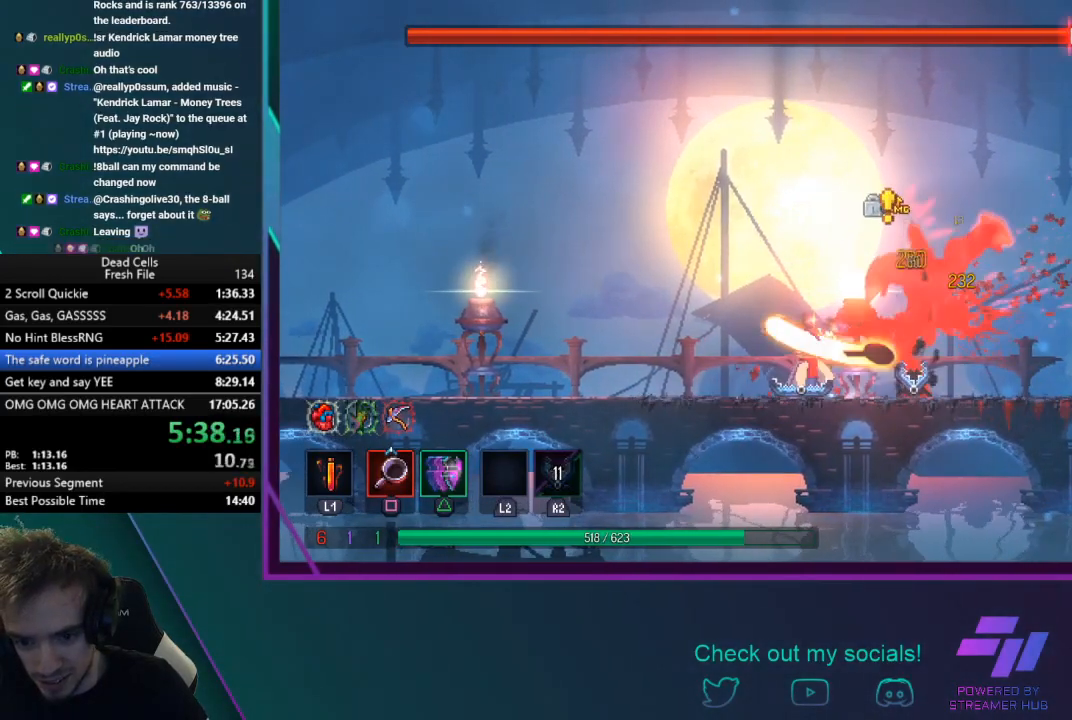
{"buttons": ["SQUARE"], "left_stick": "center", "button_events": [[67, "R1", "up"], [134, "TRIANGLE", "up"], [201, "SQUARE", "down"]]}
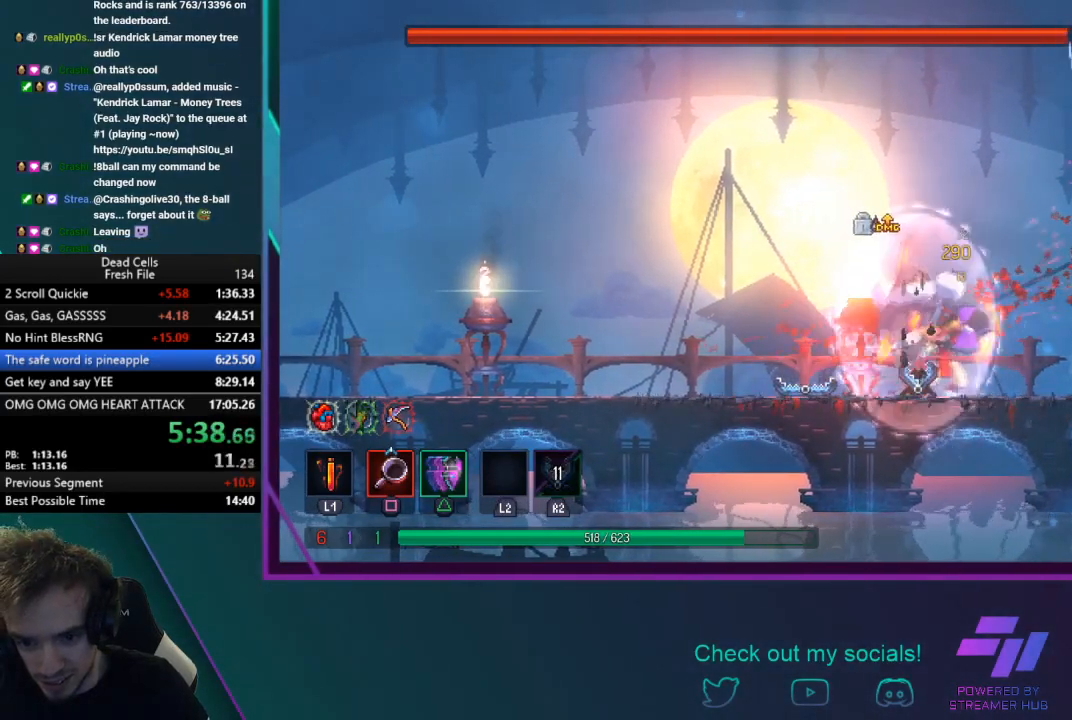
{"buttons": [], "left_stick": "center", "button_events": [[33, "SQUARE", "up"], [100, "SQUARE", "down"], [267, "SQUARE", "up"], [334, "SQUARE", "down"], [500, "SQUARE", "up"]]}
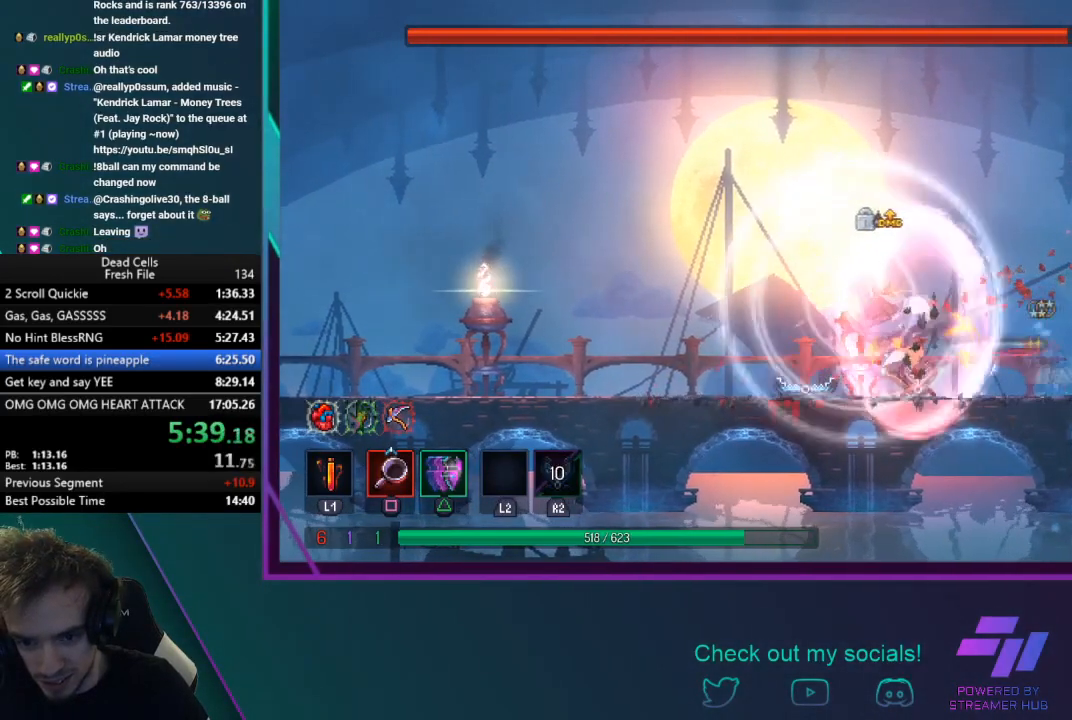
{"buttons": [], "left_stick": "center", "button_events": []}